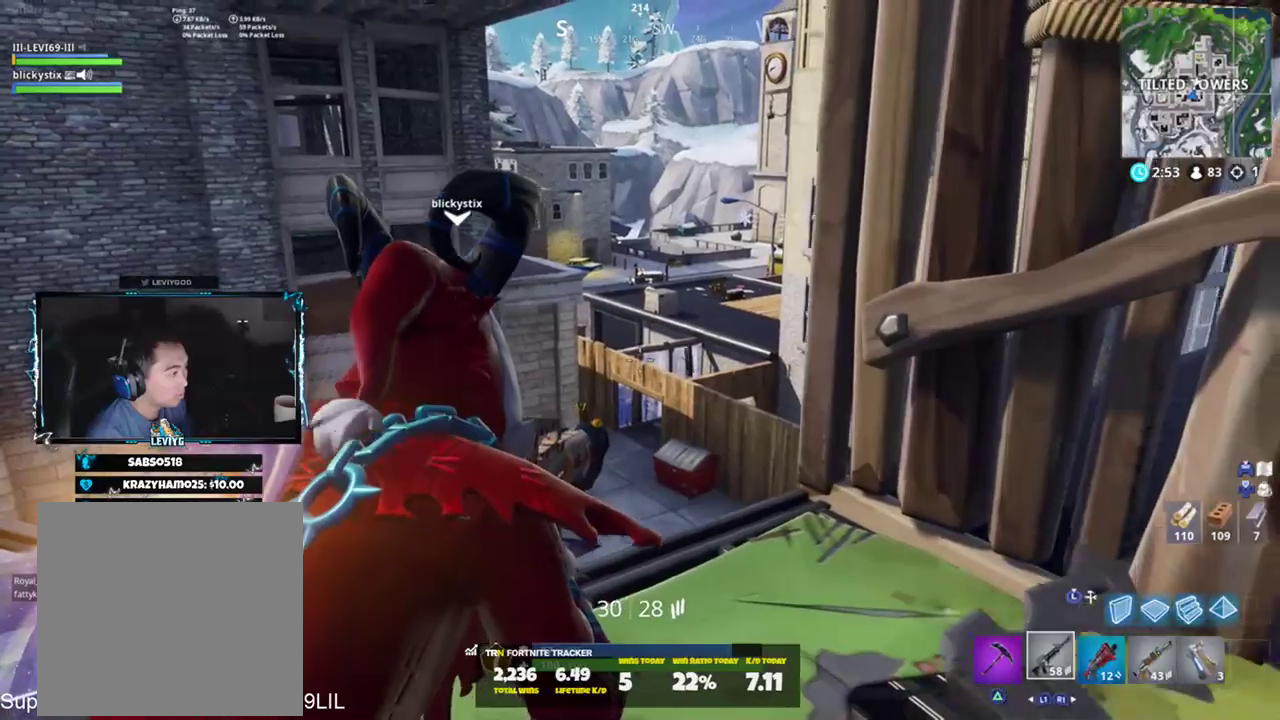
Gameplay with a controller (PlayStation layout); each line is a JSON object with the inputs held at the frame after it. "events" lists button and stick changes between this image and that frame as [ms after this image, input, new state], when the widget could be followed in between.
{"buttons": ["L2"], "left_stick": "center", "right_stick": "down", "events": [[250, "left_stick", "right"], [283, "L2", "up"], [317, "left_stick", "center"], [383, "right_stick", "down"], [483, "L2", "down"]]}
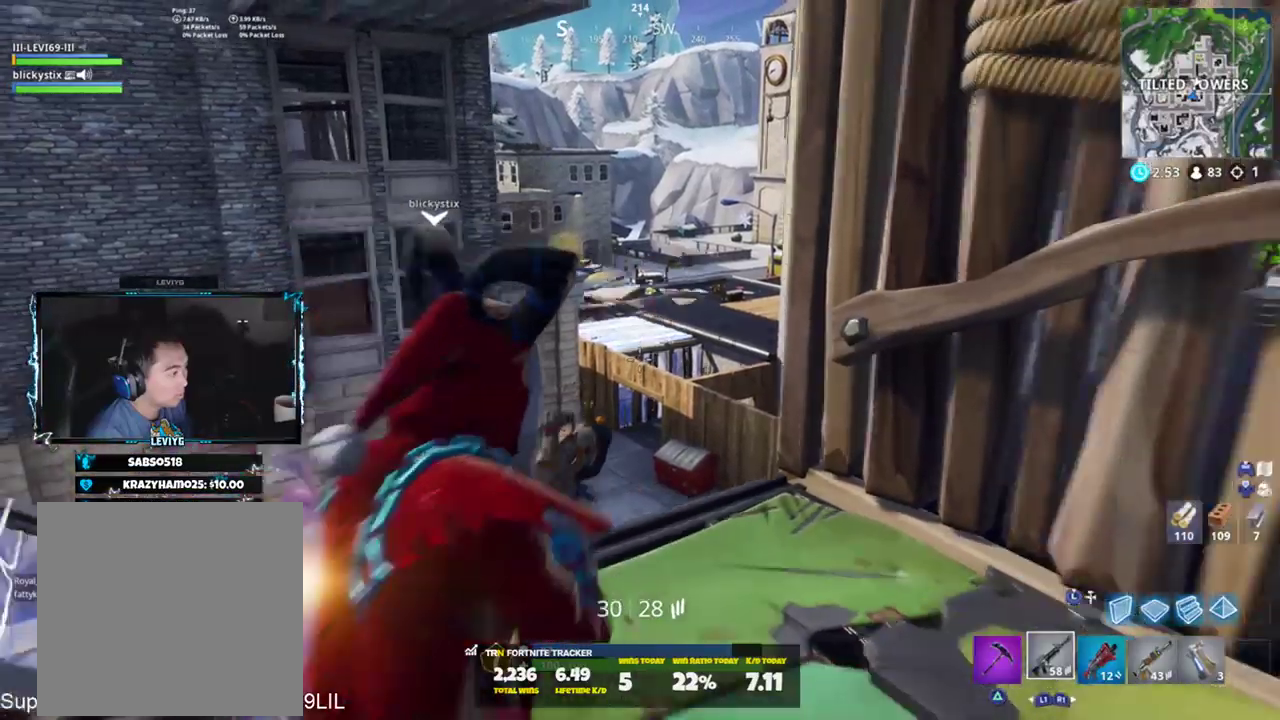
{"buttons": ["L2", "R2"], "left_stick": "left", "right_stick": "center", "events": [[17, "left_stick", "left"], [150, "R2", "down"], [184, "right_stick", "center"], [267, "left_stick", "center"], [284, "right_stick", "down"], [317, "left_stick", "right"], [350, "right_stick", "center"], [384, "left_stick", "center"], [451, "left_stick", "left"]]}
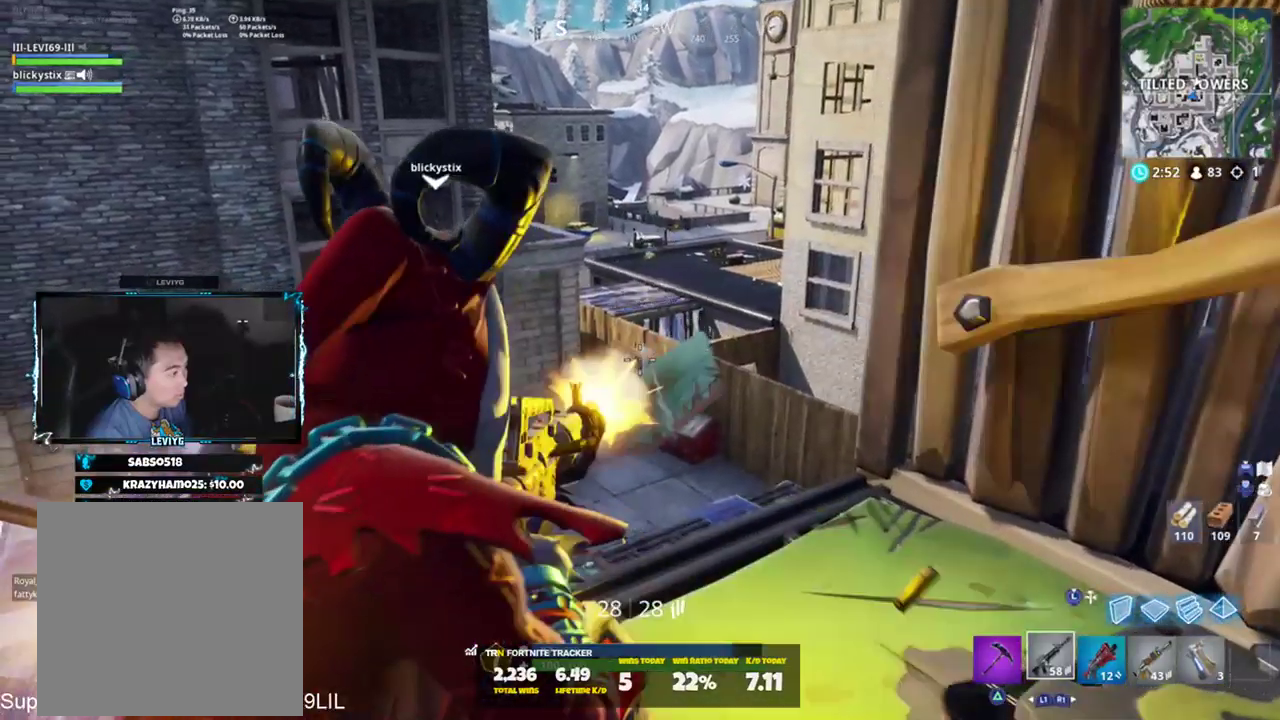
{"buttons": ["L2", "R2"], "left_stick": "up-left", "right_stick": "center", "events": [[83, "left_stick", "down-right"], [350, "left_stick", "center"], [417, "left_stick", "up-left"]]}
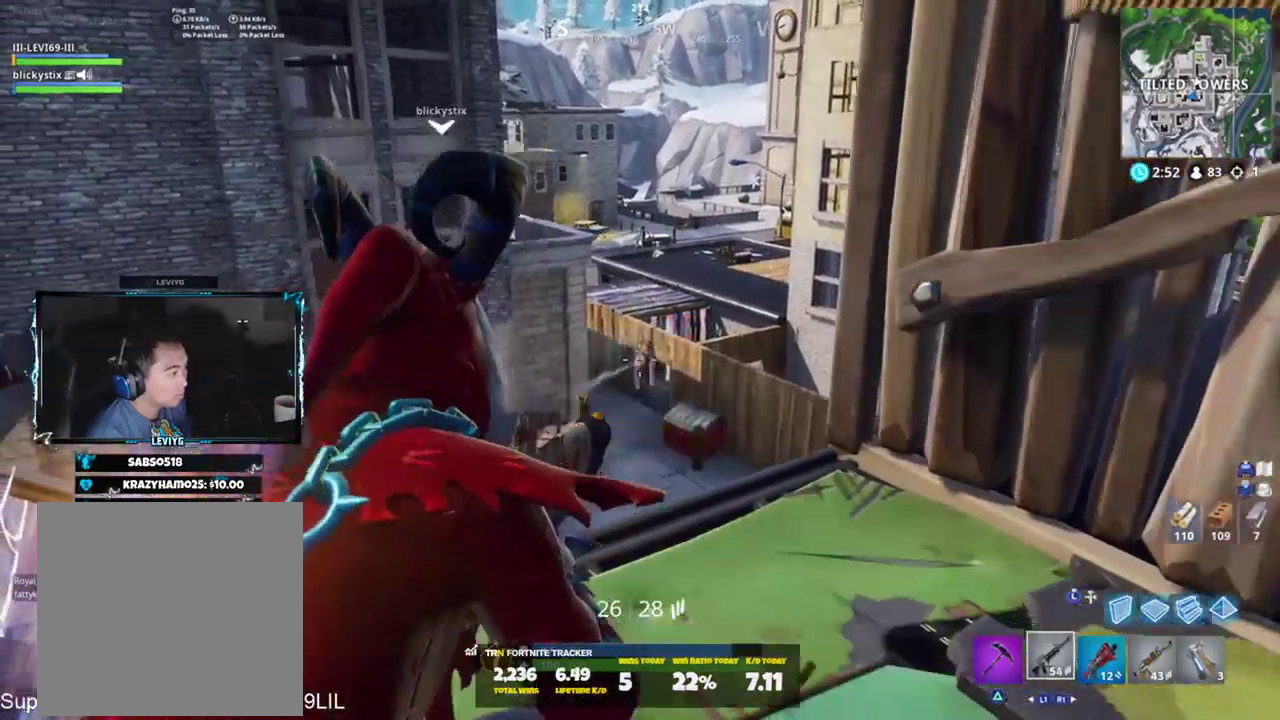
{"buttons": [], "left_stick": "down-right", "right_stick": "up-left", "events": [[50, "left_stick", "up-right"], [150, "left_stick", "down-right"], [184, "L2", "up"], [184, "R1", "down"], [184, "right_stick", "up-left"], [217, "R2", "up"], [284, "R1", "up"]]}
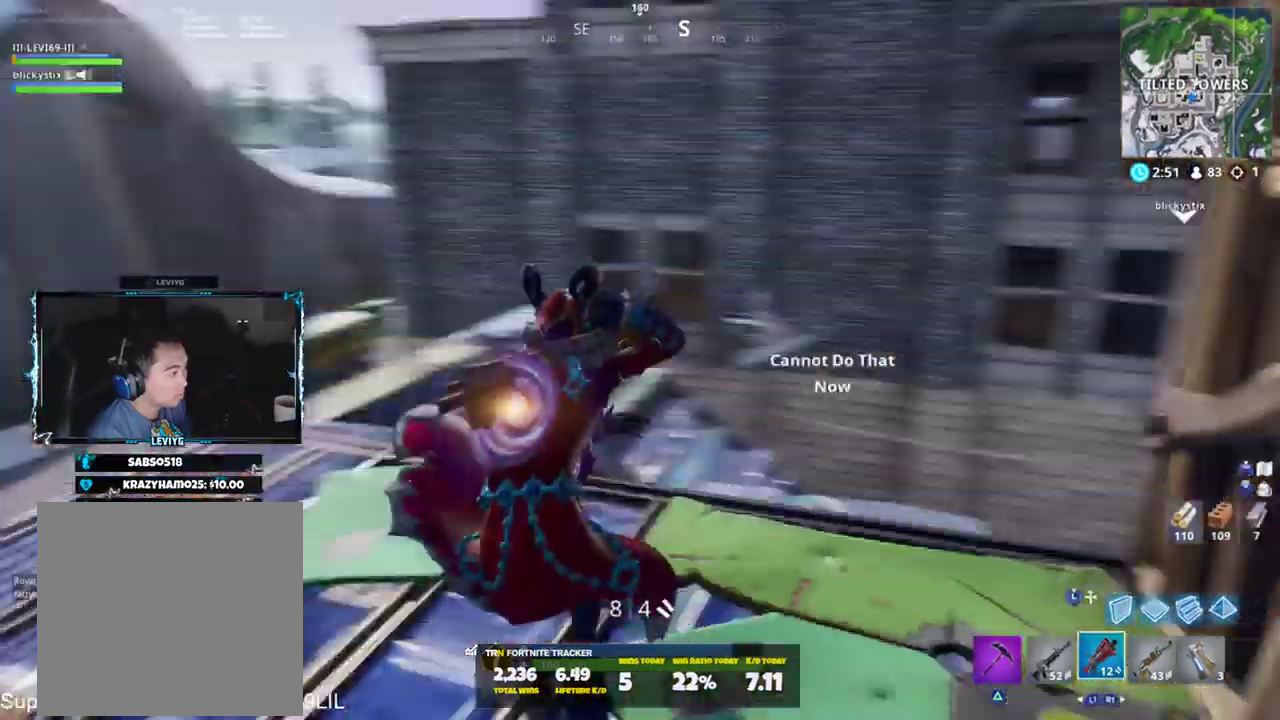
{"buttons": [], "left_stick": "left", "right_stick": "center", "events": [[83, "right_stick", "center"], [150, "left_stick", "left"], [250, "right_stick", "left"], [383, "right_stick", "center"]]}
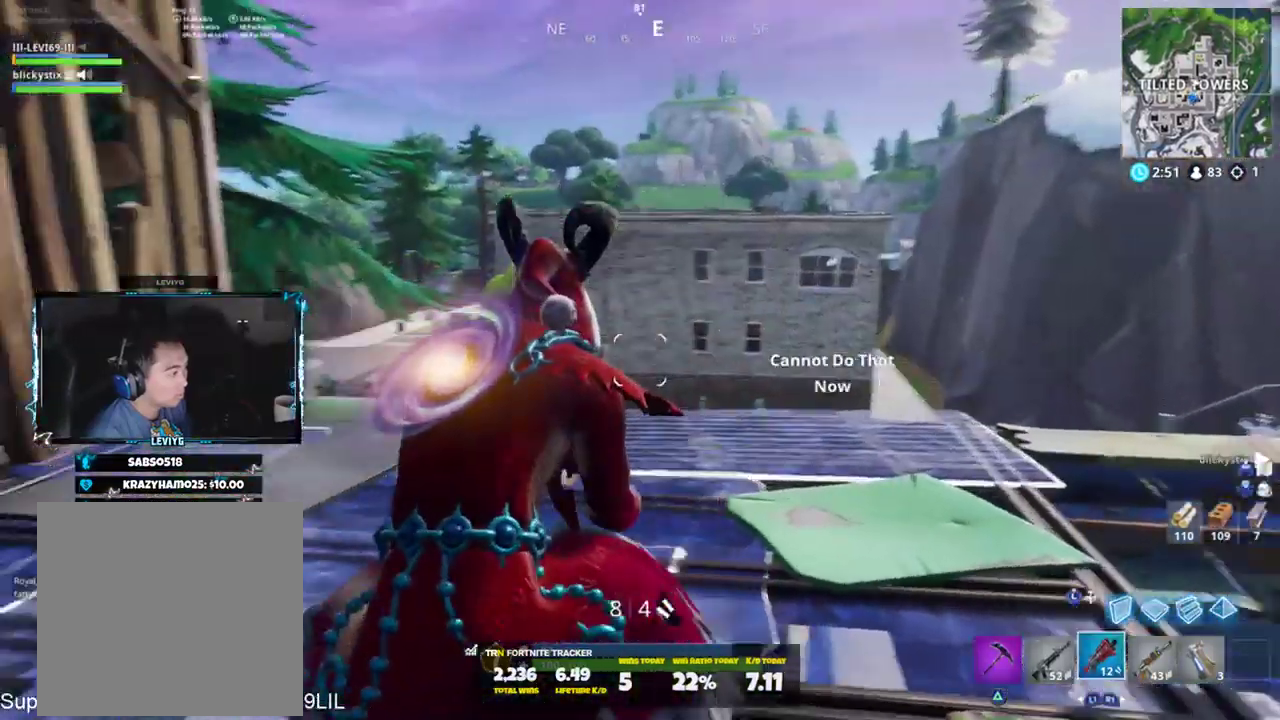
{"buttons": ["R2"], "left_stick": "up-right", "right_stick": "center", "events": [[184, "L1", "down"], [184, "left_stick", "up-left"], [250, "L1", "up"], [317, "L3", "down"], [317, "left_stick", "up"], [317, "right_stick", "up"], [417, "L3", "up"], [417, "right_stick", "center"], [451, "R2", "down"], [451, "left_stick", "up-right"]]}
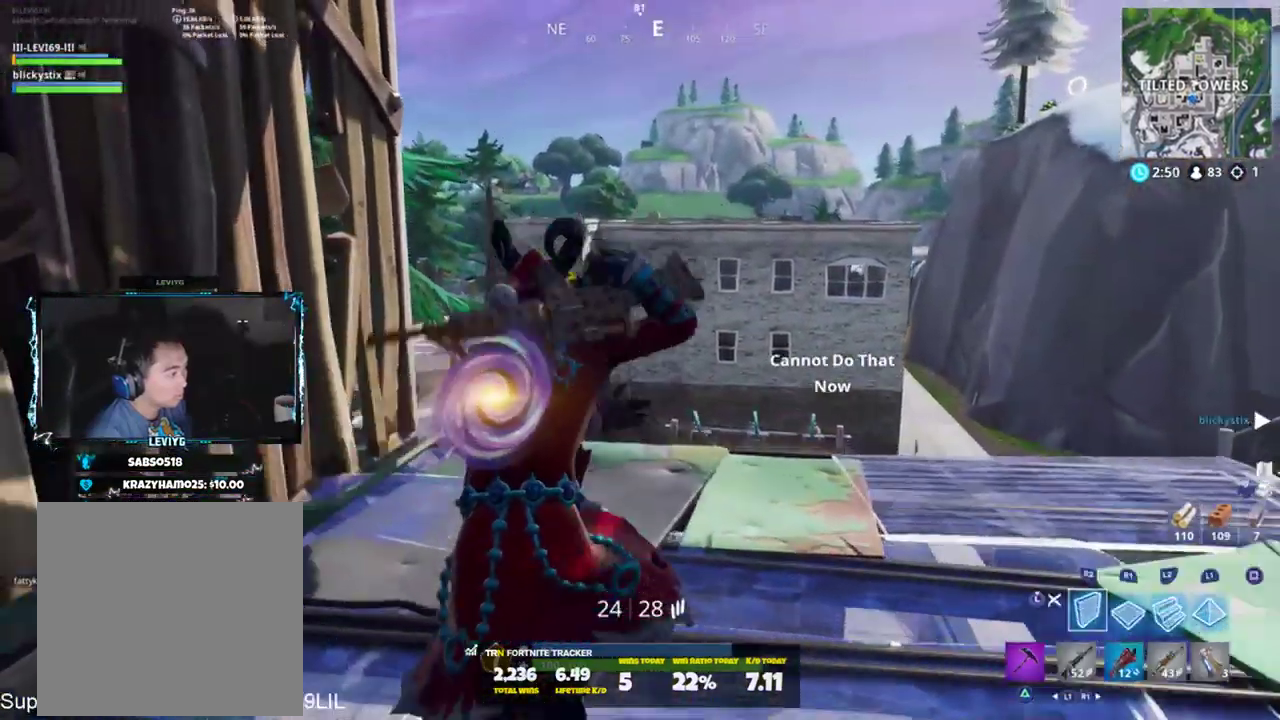
{"buttons": [], "left_stick": "down-left", "right_stick": "center", "events": [[16, "left_stick", "right"], [50, "right_stick", "right"], [83, "left_stick", "up-right"], [116, "L3", "down"], [116, "R2", "up"], [217, "L3", "up"], [317, "left_stick", "up-left"], [383, "SQUARE", "down"], [483, "SQUARE", "up"], [483, "left_stick", "down-left"], [483, "right_stick", "center"]]}
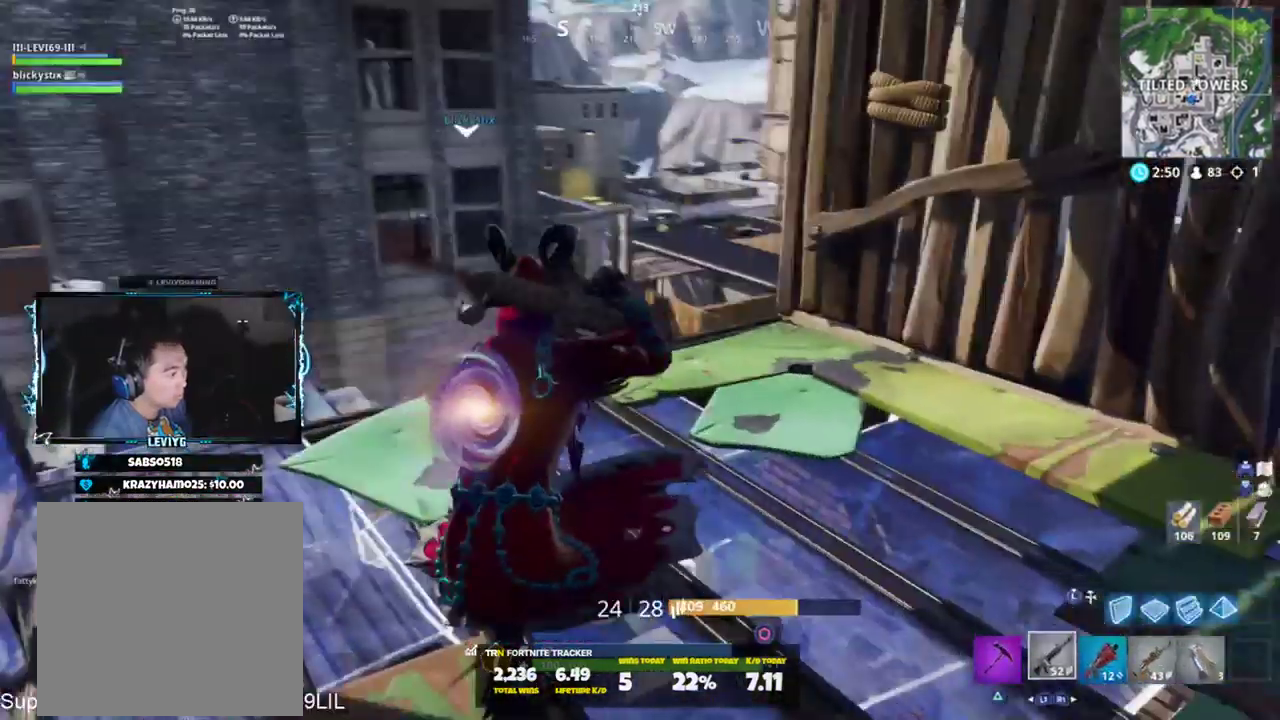
{"buttons": [], "left_stick": "down-right", "right_stick": "center", "events": [[84, "SQUARE", "down"], [84, "left_stick", "down-right"], [84, "right_stick", "up-left"], [150, "SQUARE", "up"], [217, "SQUARE", "down"], [284, "SQUARE", "up"], [350, "right_stick", "center"]]}
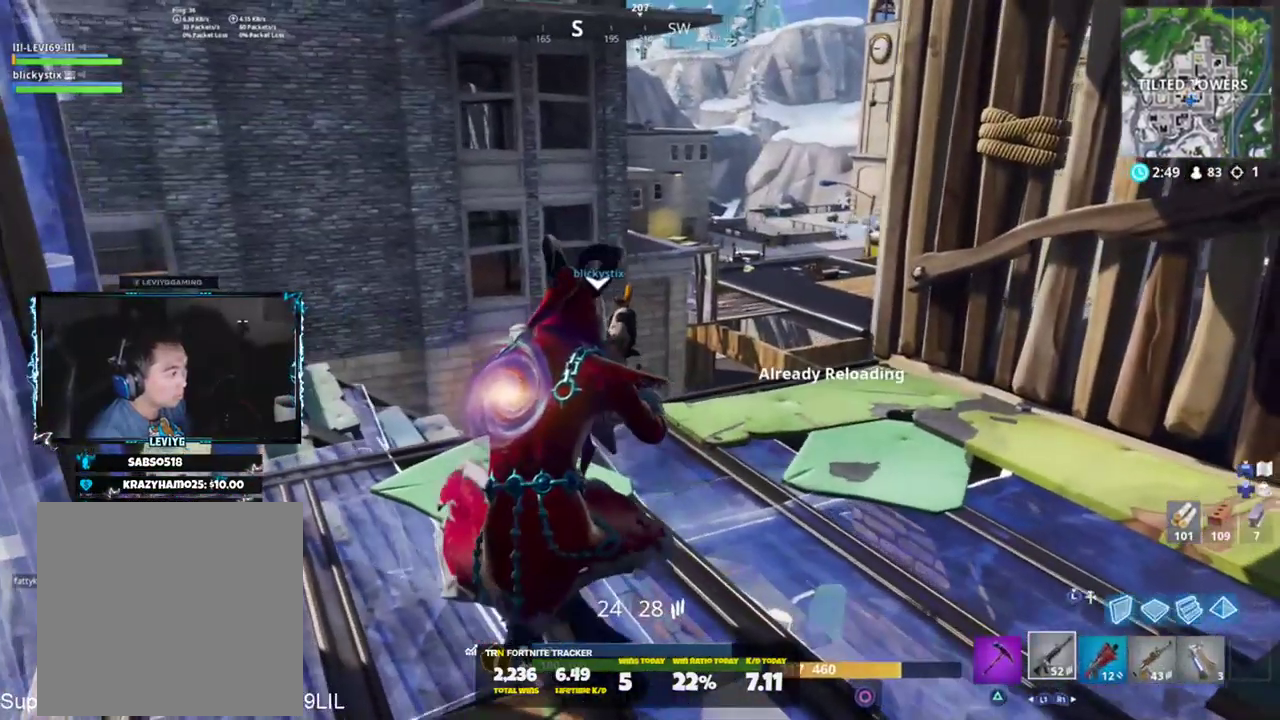
{"buttons": [], "left_stick": "up-left", "right_stick": "center", "events": [[150, "left_stick", "up-right"], [317, "left_stick", "up-left"]]}
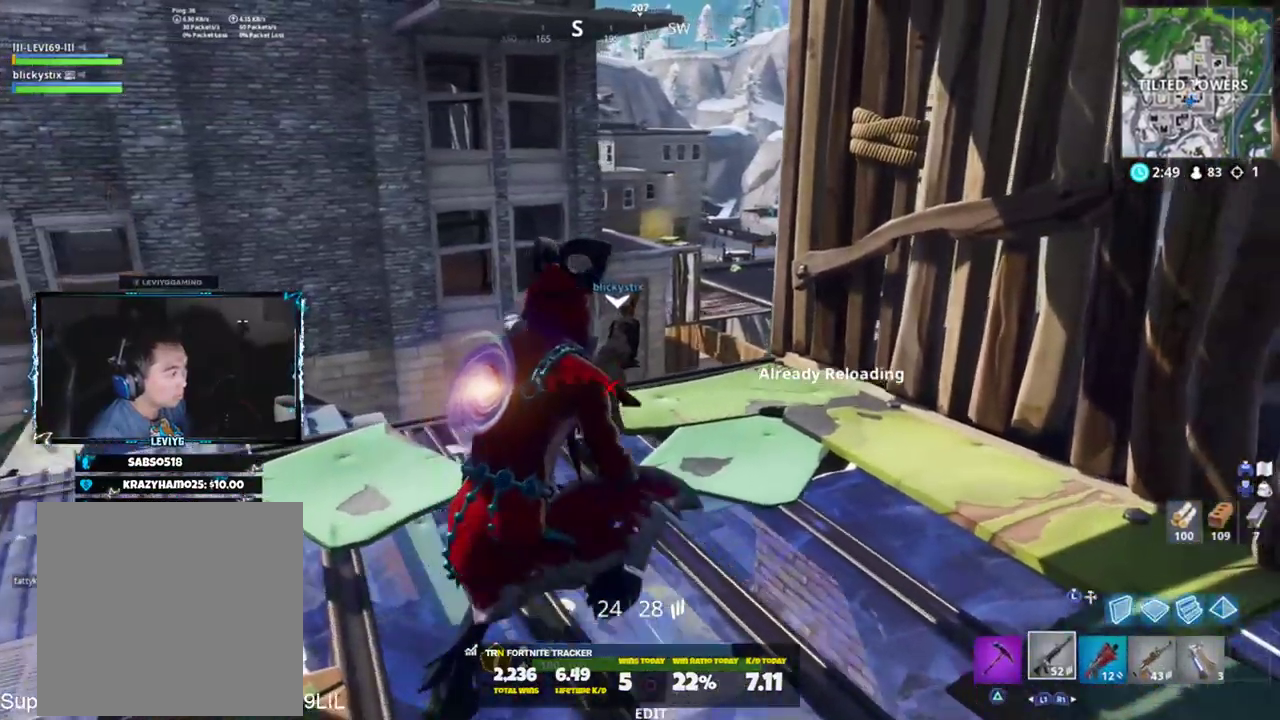
{"buttons": [], "left_stick": "right", "right_stick": "center", "events": [[117, "left_stick", "left"], [350, "left_stick", "up-right"], [451, "left_stick", "right"]]}
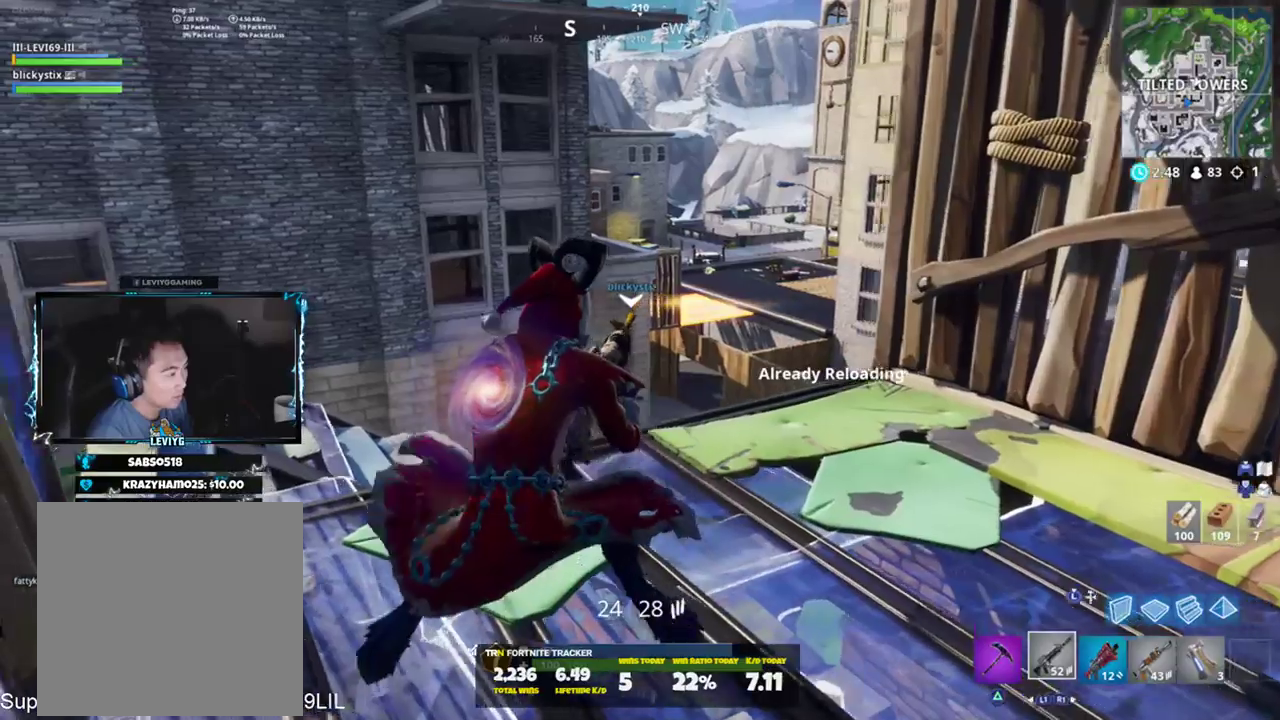
{"buttons": [], "left_stick": "left", "right_stick": "down-right", "events": [[183, "left_stick", "left"], [350, "right_stick", "down-right"]]}
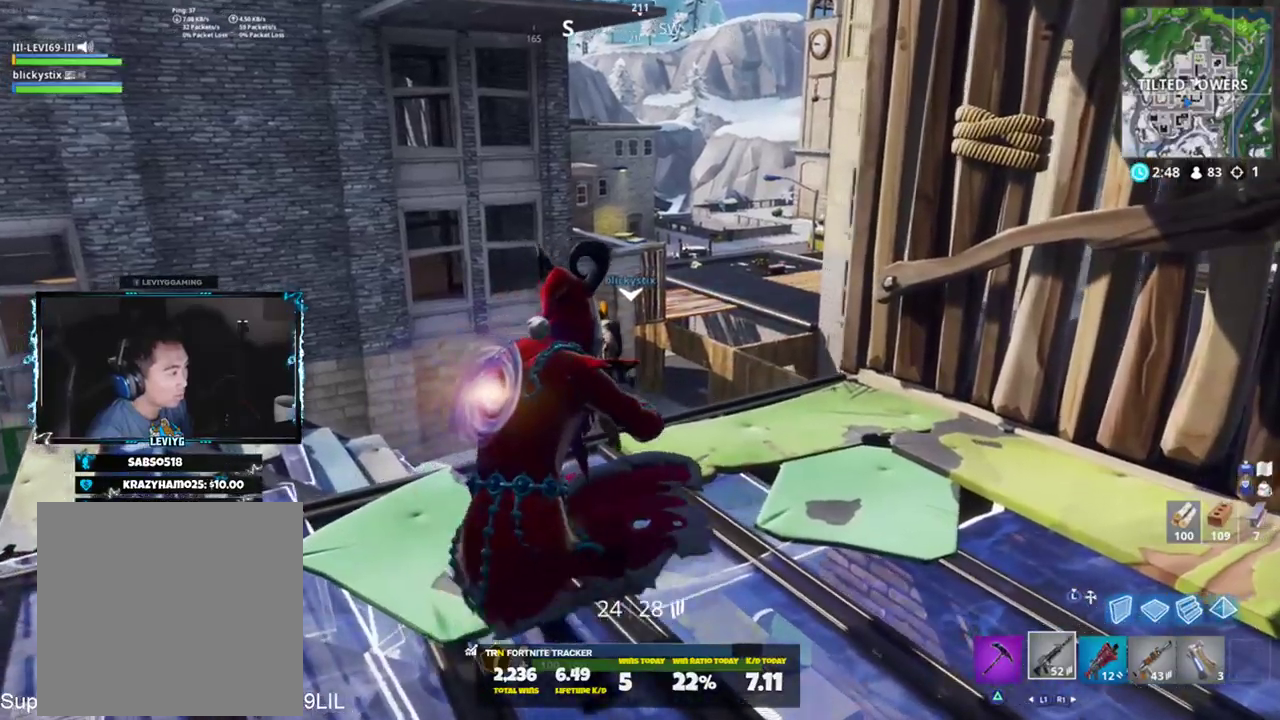
{"buttons": [], "left_stick": "down-right", "right_stick": "center", "events": [[84, "right_stick", "down"], [384, "left_stick", "down-right"], [384, "right_stick", "center"]]}
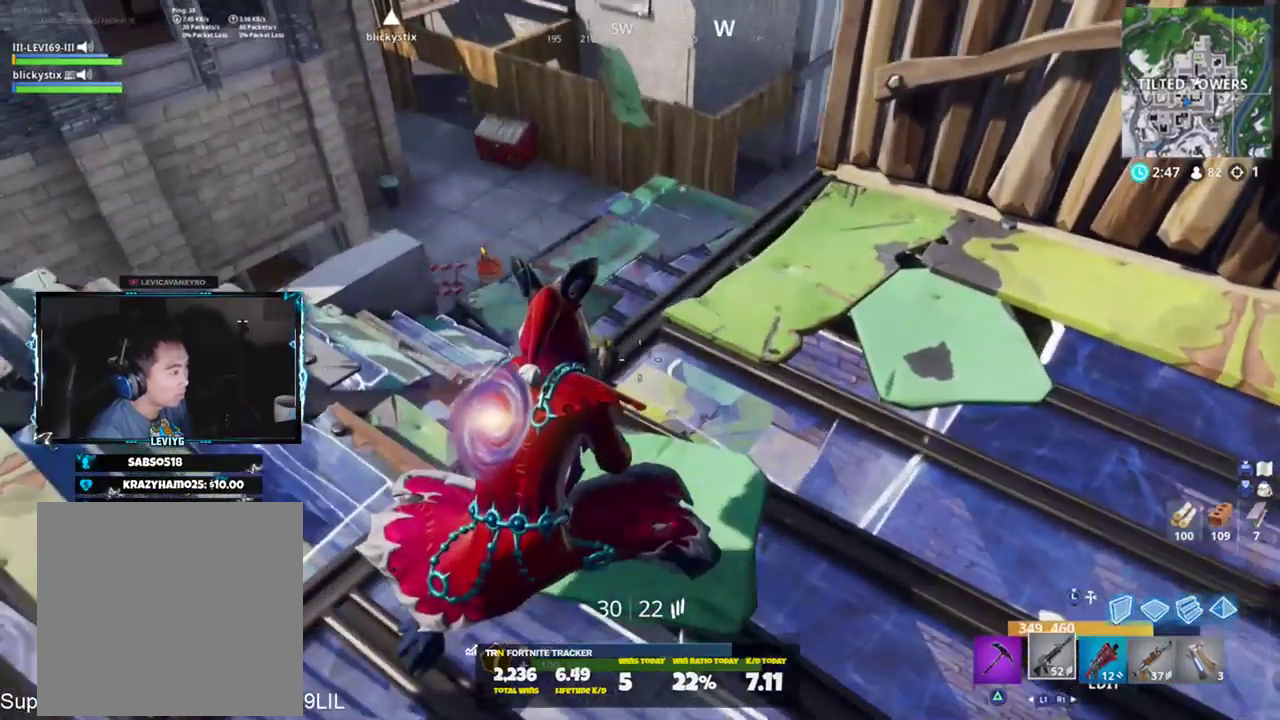
{"buttons": [], "left_stick": "right", "right_stick": "center", "events": [[50, "left_stick", "down-left"], [83, "right_stick", "up"], [116, "left_stick", "left"], [283, "right_stick", "center"], [350, "left_stick", "up"], [383, "CROSS", "down"], [417, "left_stick", "right"], [483, "CROSS", "up"]]}
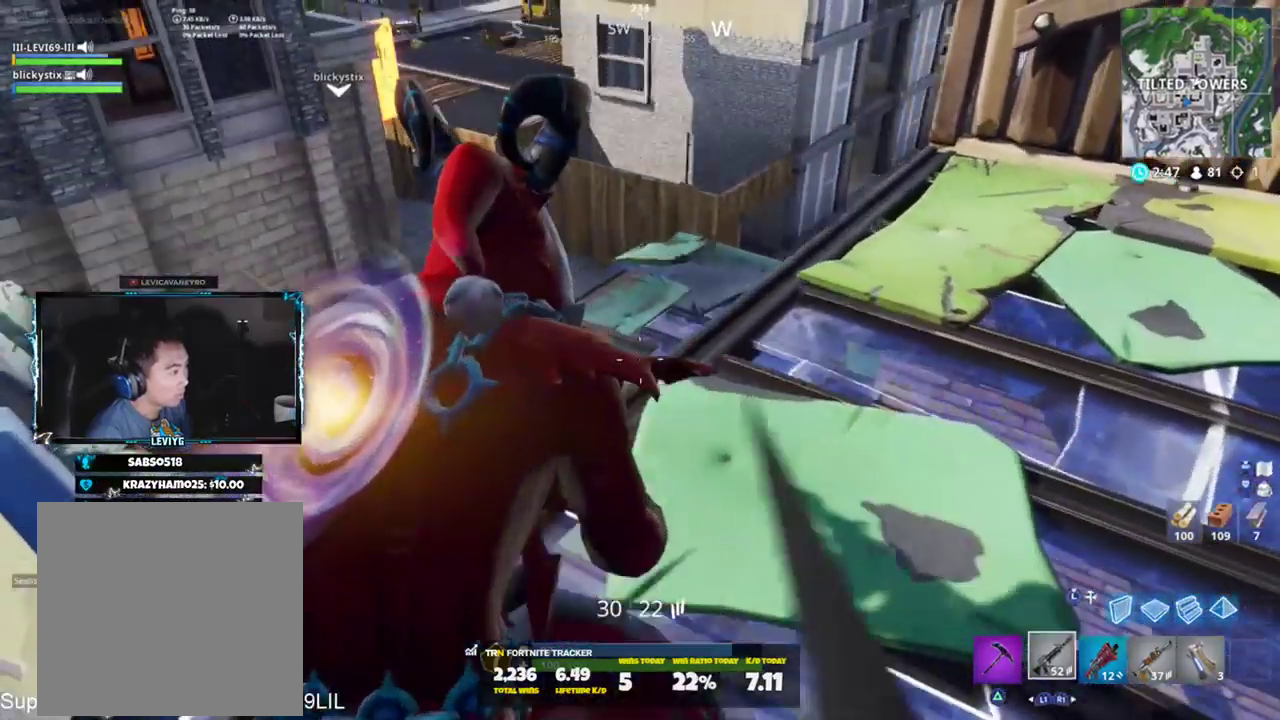
{"buttons": [], "left_stick": "right", "right_stick": "up", "events": [[17, "R3", "down"], [117, "R3", "up"], [117, "right_stick", "down-left"], [250, "right_stick", "up-left"], [350, "right_stick", "up"]]}
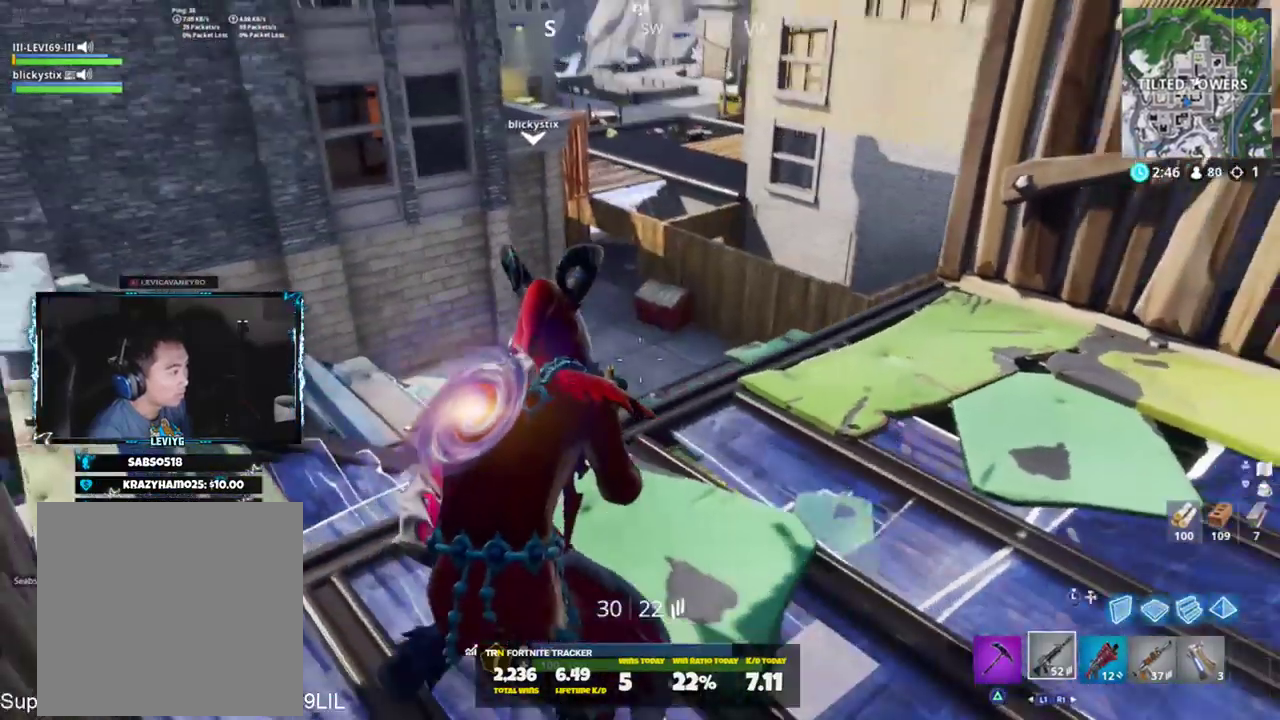
{"buttons": ["L2"], "left_stick": "right", "right_stick": "up", "events": [[83, "right_stick", "center"], [150, "L2", "down"], [250, "left_stick", "left"], [250, "right_stick", "up"], [417, "left_stick", "right"]]}
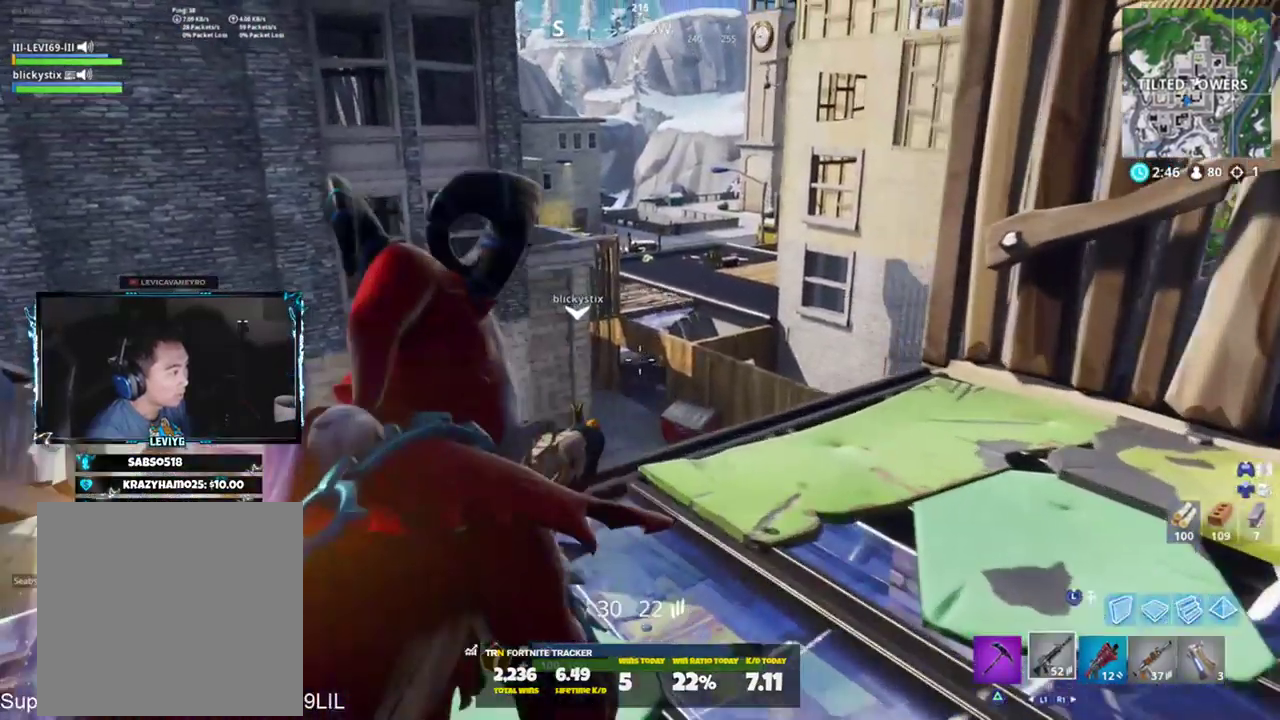
{"buttons": ["L2"], "left_stick": "right", "right_stick": "center", "events": [[17, "left_stick", "center"], [17, "right_stick", "center"], [217, "left_stick", "right"]]}
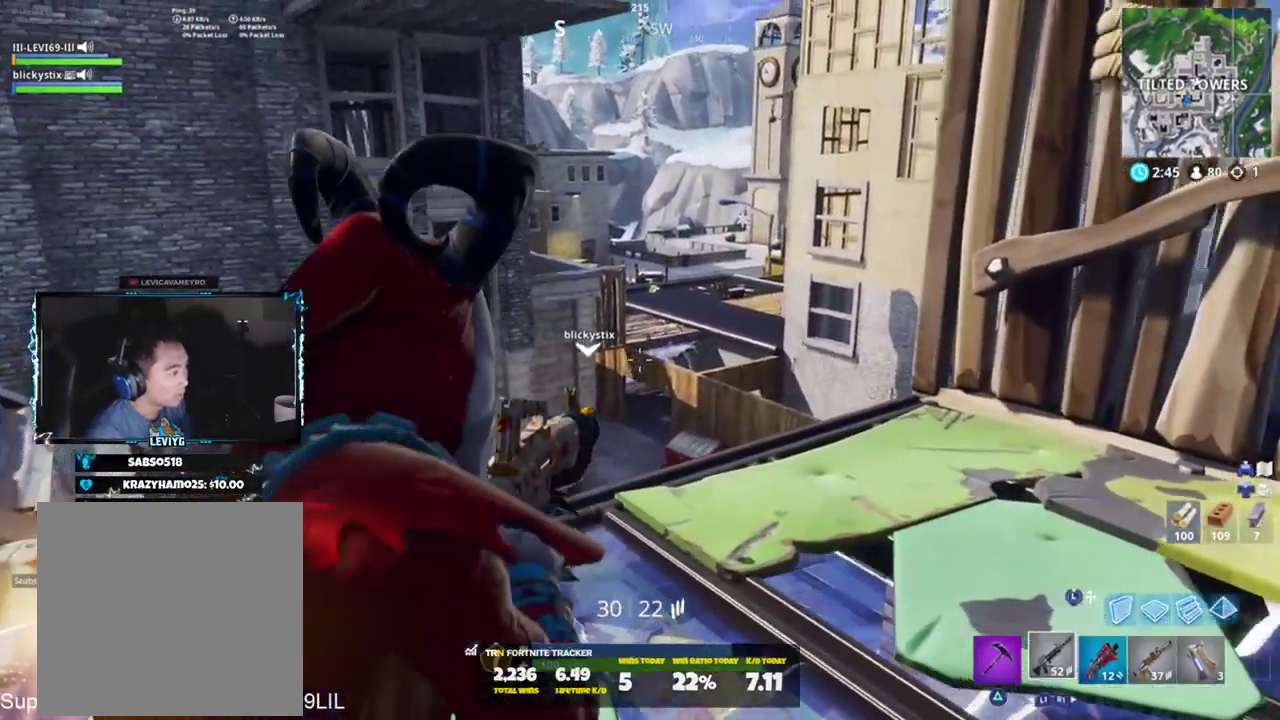
{"buttons": ["L2"], "left_stick": "up-right", "right_stick": "center", "events": [[16, "left_stick", "center"], [250, "left_stick", "up-right"], [383, "left_stick", "left"], [483, "left_stick", "up-right"]]}
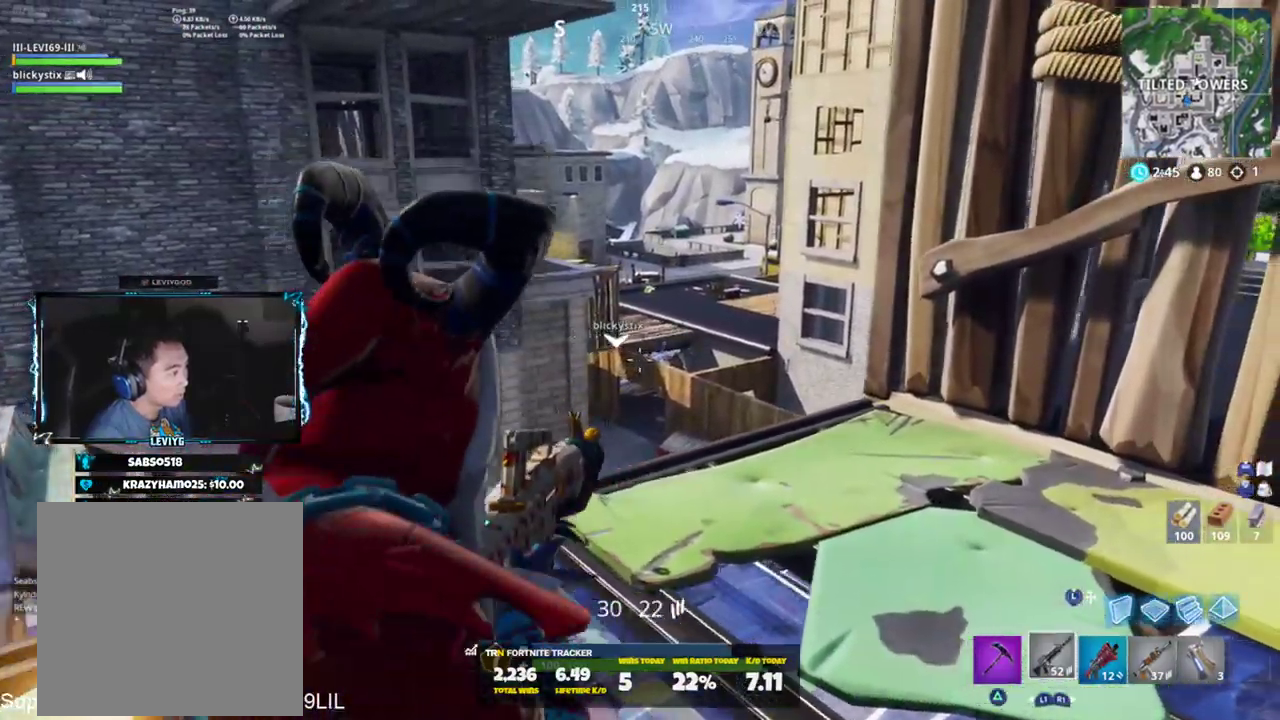
{"buttons": ["L2"], "left_stick": "left", "right_stick": "center", "events": [[167, "right_stick", "up"], [201, "left_stick", "left"], [267, "right_stick", "center"], [301, "left_stick", "right"], [468, "left_stick", "left"]]}
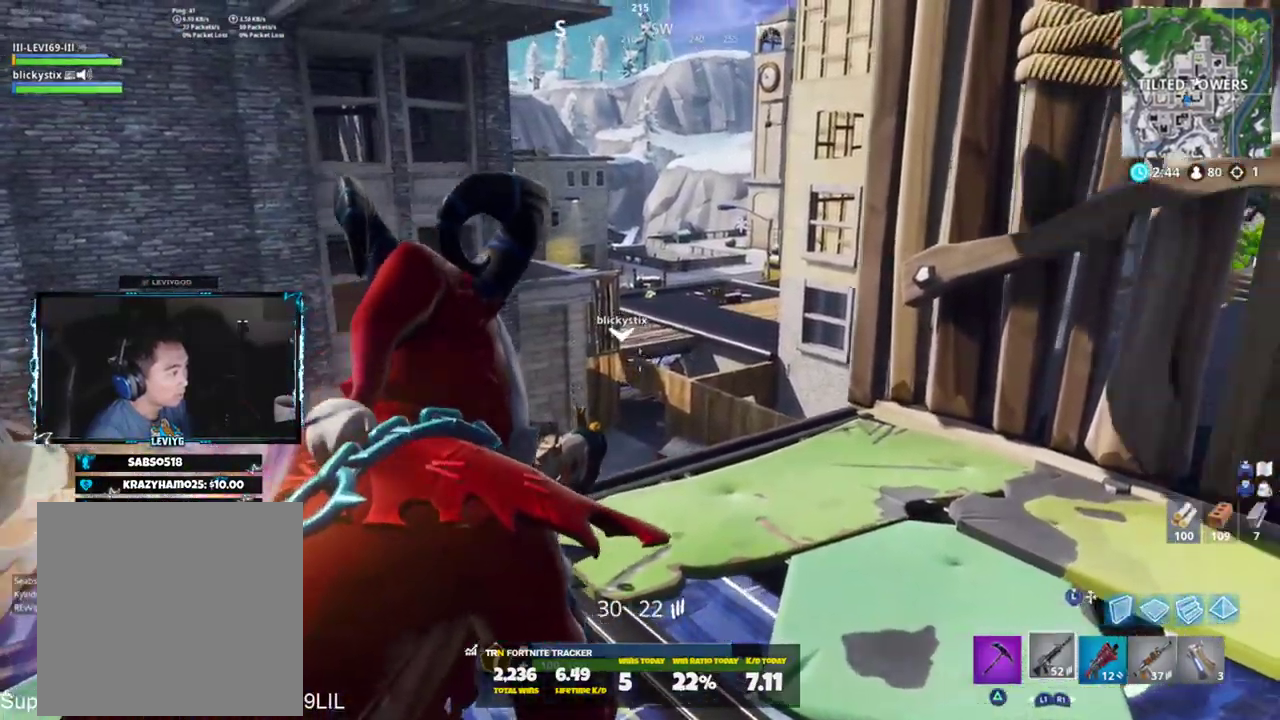
{"buttons": ["L2"], "left_stick": "up-left", "right_stick": "right", "events": [[100, "left_stick", "right"], [234, "left_stick", "up-left"], [367, "left_stick", "right"], [467, "right_stick", "right"], [500, "left_stick", "up-left"]]}
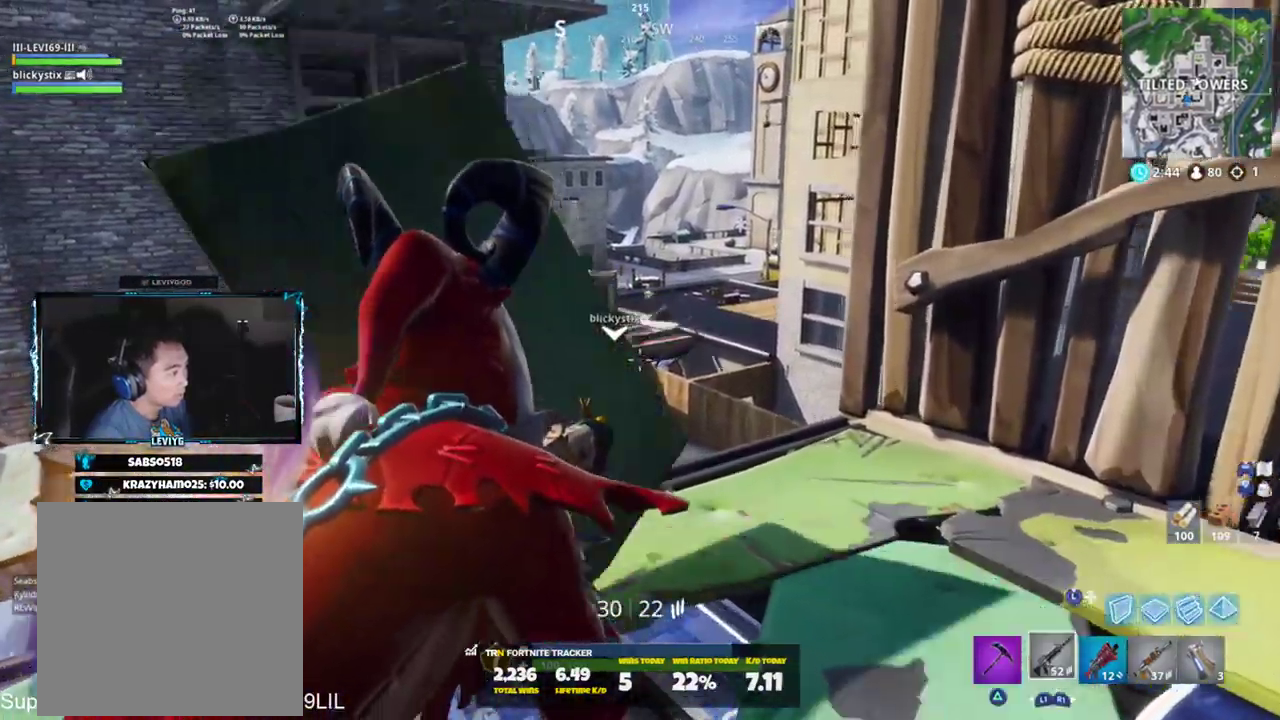
{"buttons": [], "left_stick": "left", "right_stick": "down-right", "events": [[34, "L2", "up"], [367, "left_stick", "left"], [468, "right_stick", "down-right"]]}
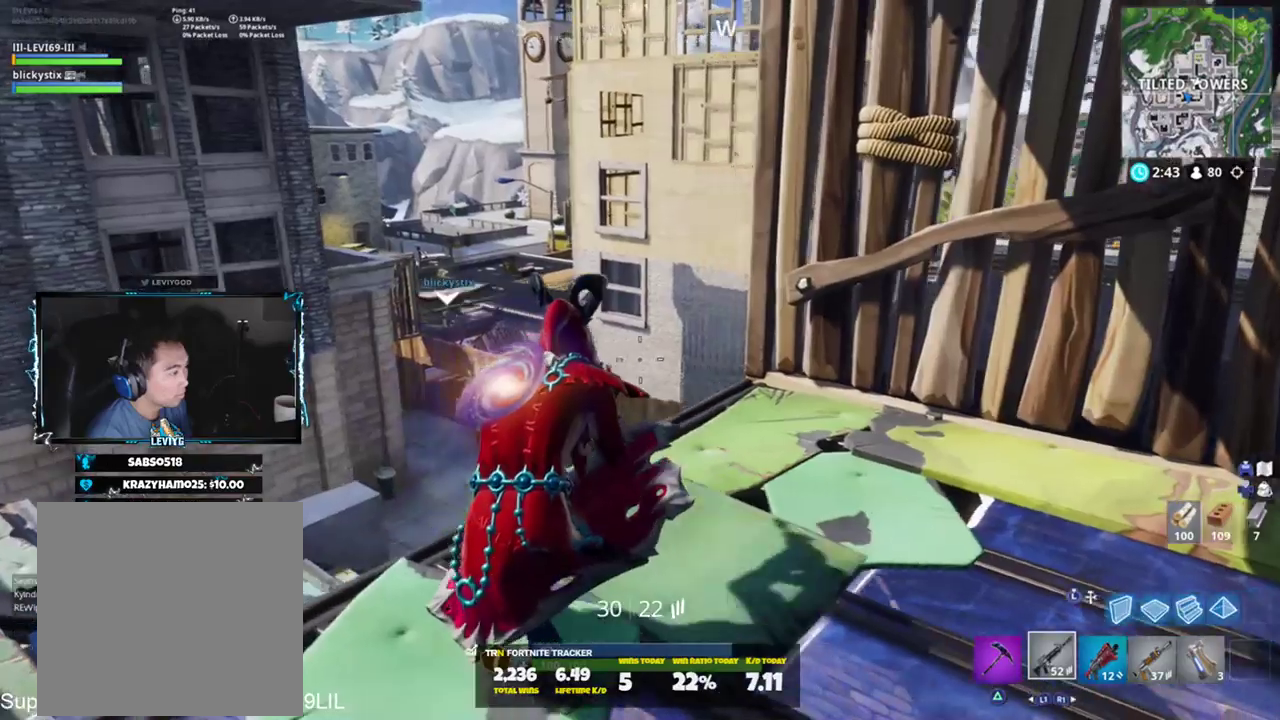
{"buttons": [], "left_stick": "up-left", "right_stick": "right", "events": [[100, "left_stick", "down"], [200, "left_stick", "right"], [200, "right_stick", "center"], [267, "CROSS", "down"], [317, "right_stick", "right"], [367, "CROSS", "up"], [467, "left_stick", "up-left"]]}
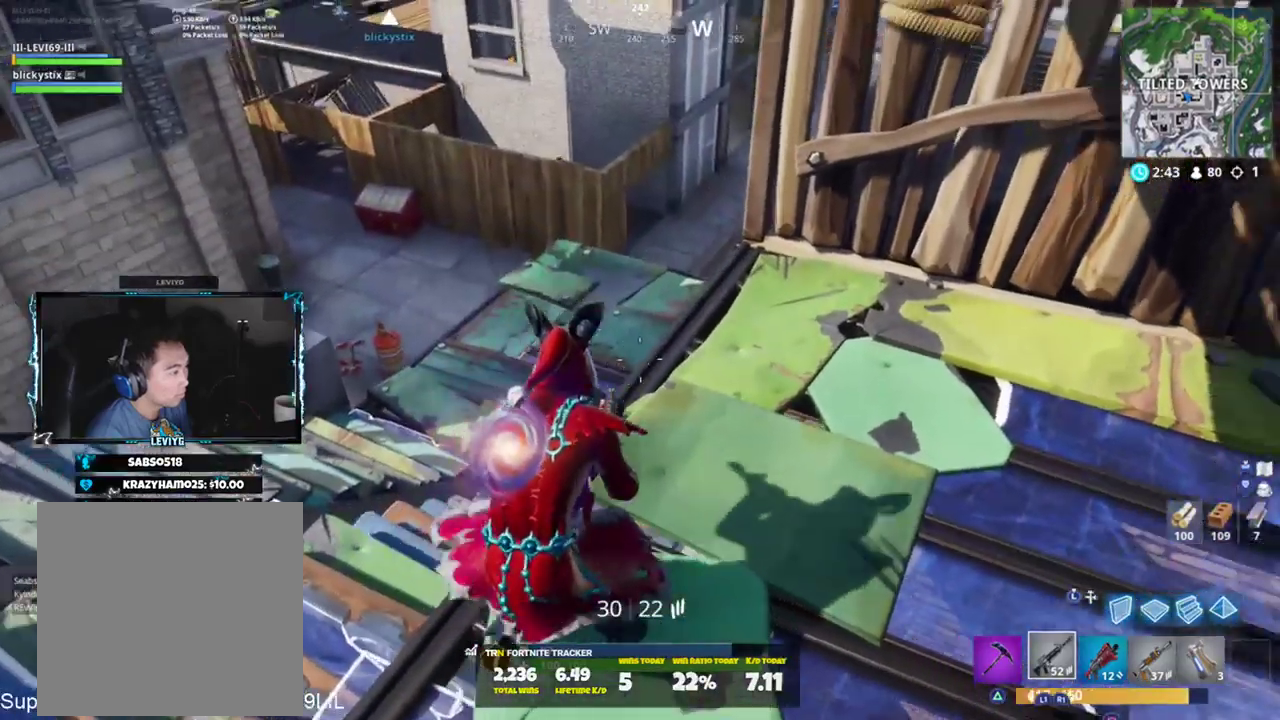
{"buttons": [], "left_stick": "up-left", "right_stick": "up-right", "events": [[101, "R3", "down"], [167, "R3", "up"], [201, "right_stick", "center"], [267, "right_stick", "up"], [334, "right_stick", "up-right"]]}
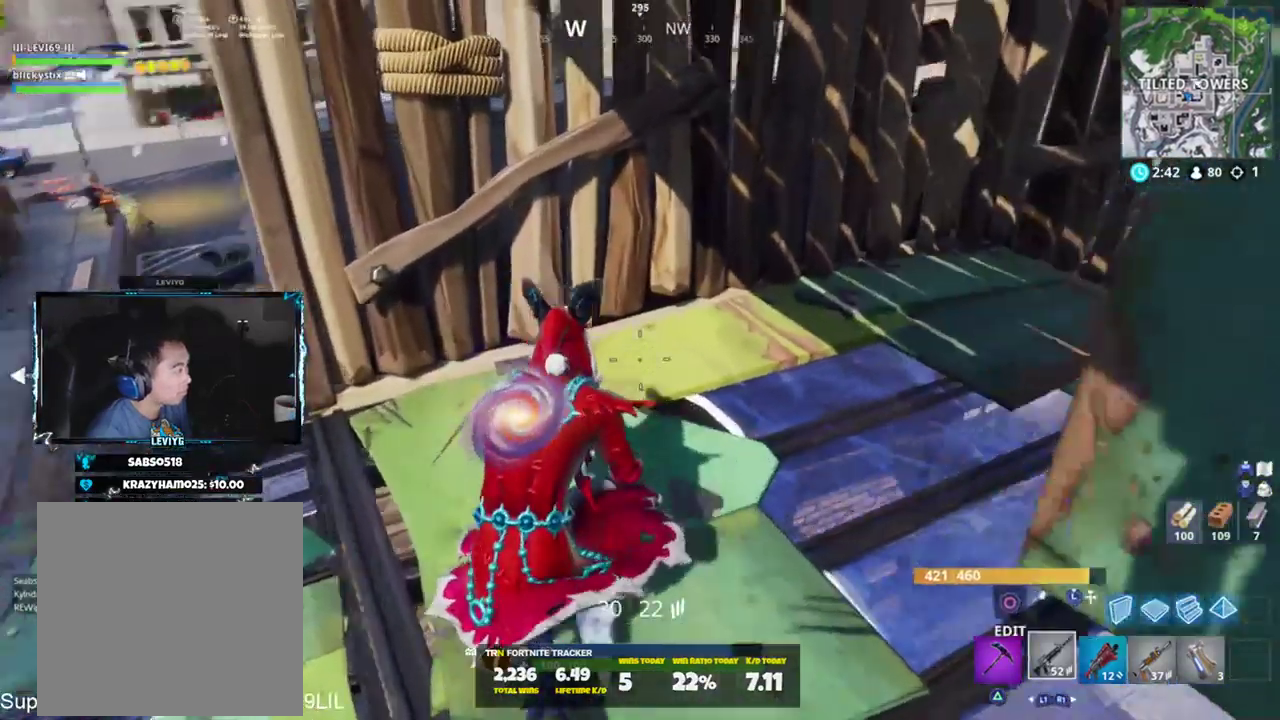
{"buttons": [], "left_stick": "left", "right_stick": "center", "events": [[267, "right_stick", "center"], [284, "left_stick", "right"], [367, "right_stick", "left"], [484, "left_stick", "left"], [484, "right_stick", "center"]]}
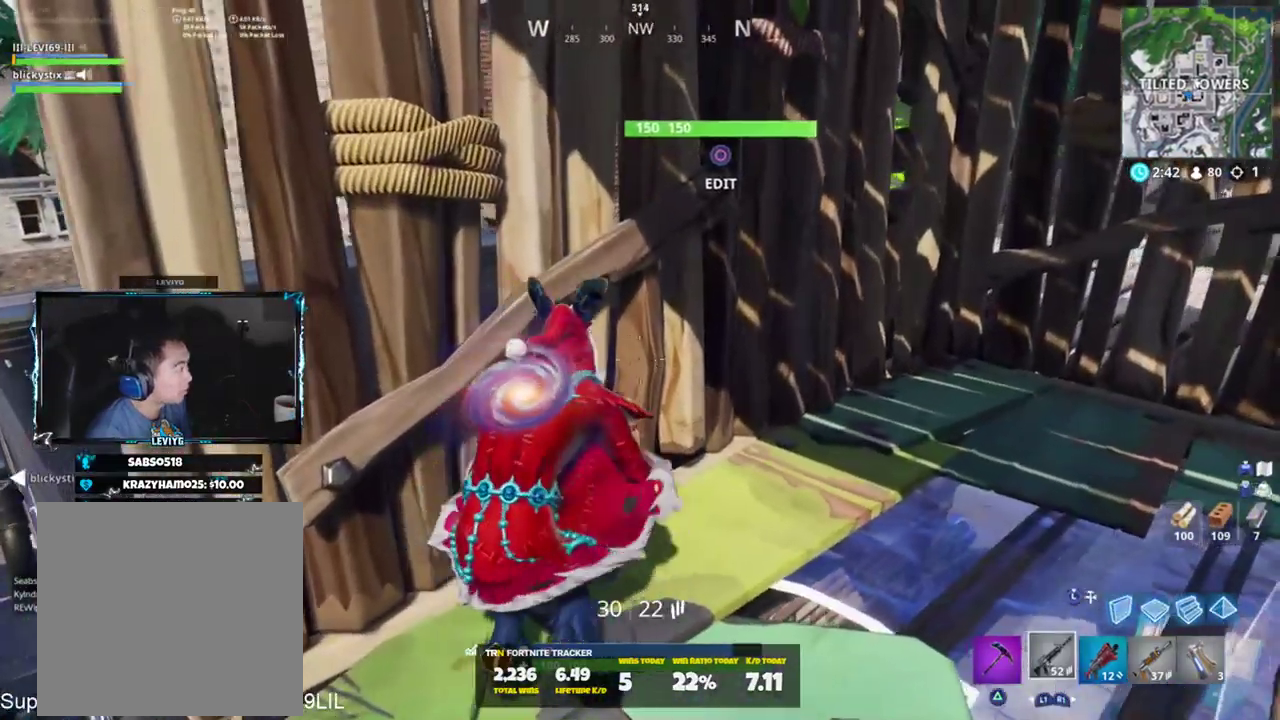
{"buttons": [], "left_stick": "down-right", "right_stick": "center", "events": [[151, "right_stick", "left"], [217, "left_stick", "right"], [384, "left_stick", "down-right"], [384, "right_stick", "center"]]}
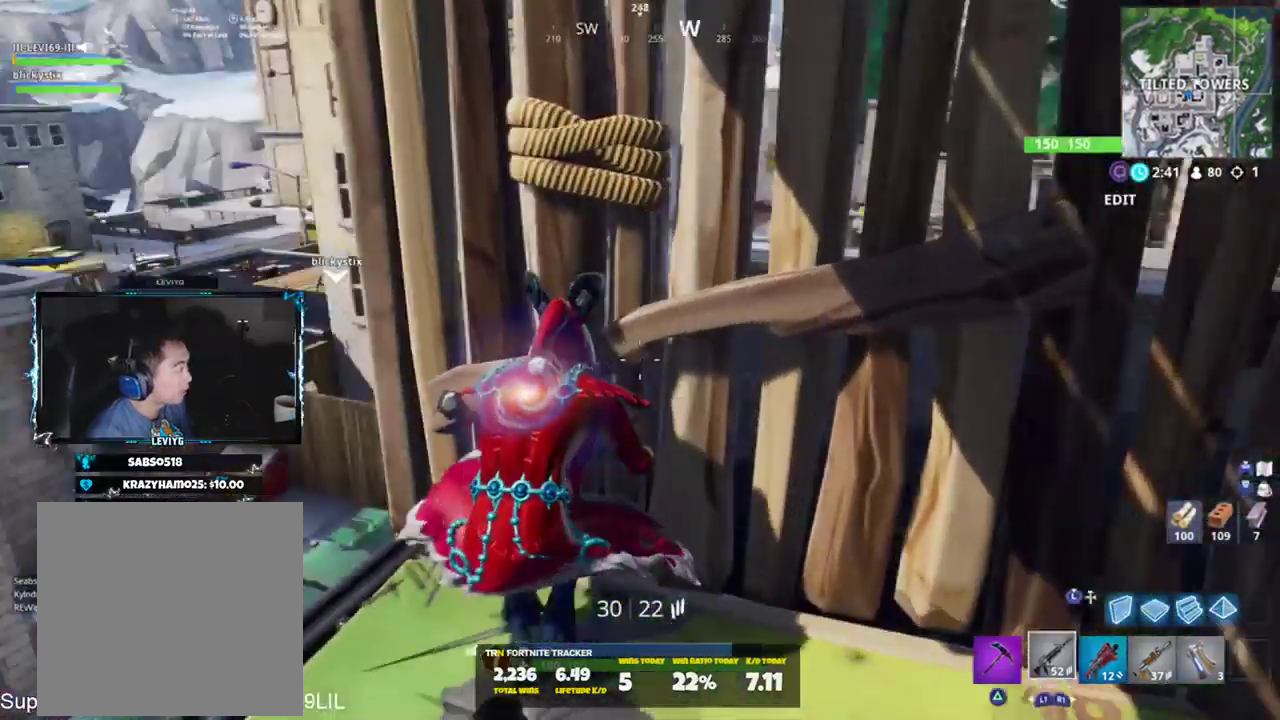
{"buttons": [], "left_stick": "down-left", "right_stick": "center", "events": [[33, "SQUARE", "down"], [50, "right_stick", "left"], [117, "SQUARE", "up"], [217, "right_stick", "center"], [284, "left_stick", "down-left"], [350, "right_stick", "up"], [484, "right_stick", "center"]]}
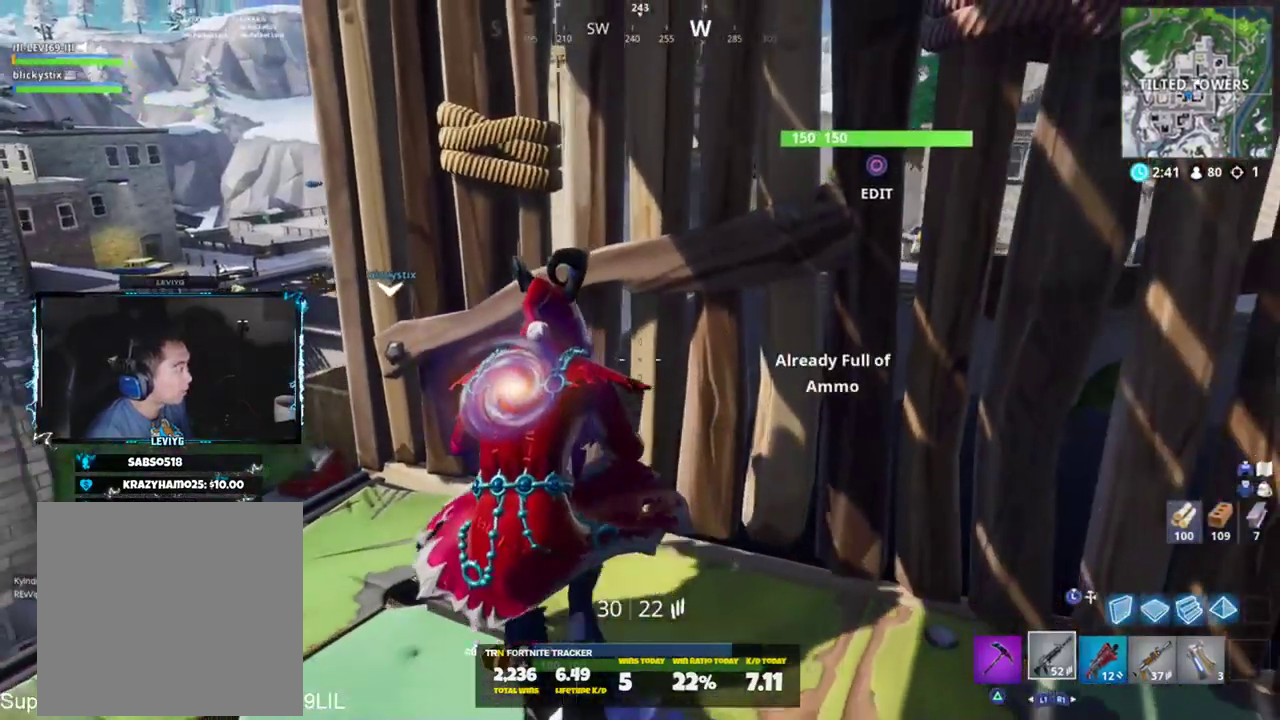
{"buttons": [], "left_stick": "down-right", "right_stick": "center", "events": [[67, "left_stick", "left"], [84, "R1", "down"], [84, "right_stick", "right"], [184, "R1", "up"], [184, "right_stick", "center"], [351, "SQUARE", "down"], [351, "left_stick", "down-right"], [468, "SQUARE", "up"]]}
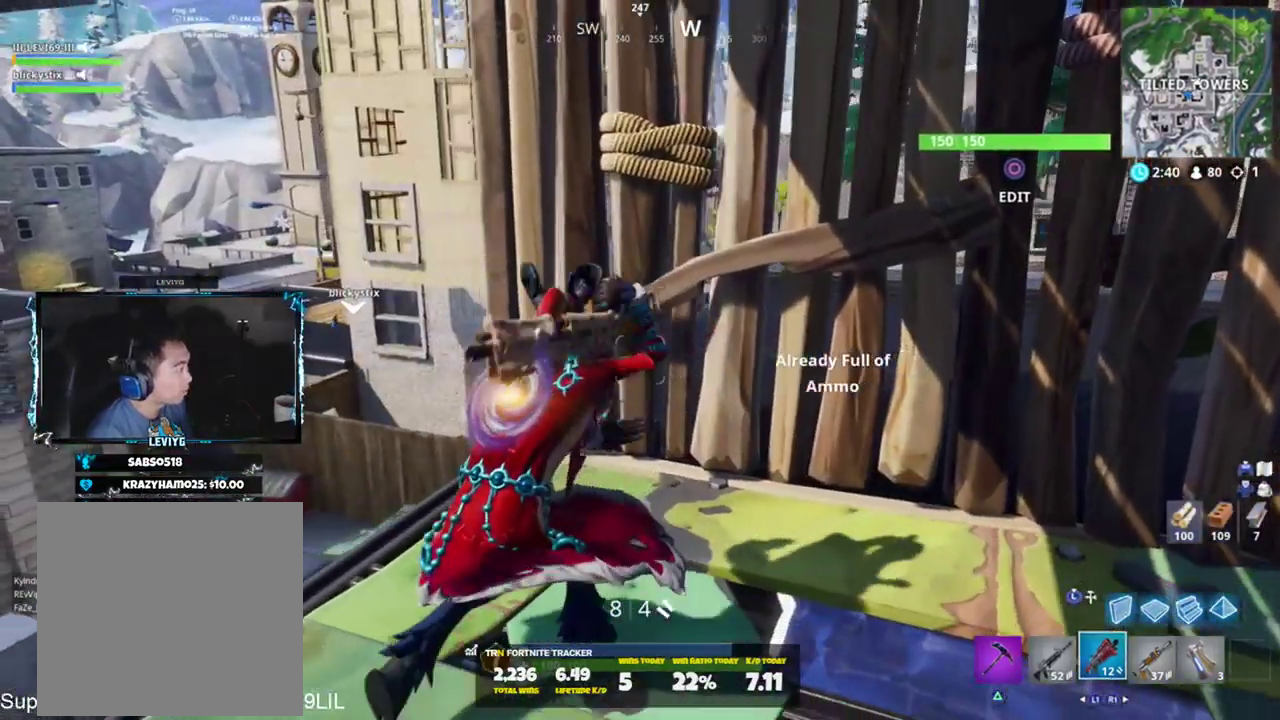
{"buttons": [], "left_stick": "down-right", "right_stick": "center", "events": [[17, "SQUARE", "down"], [117, "SQUARE", "up"], [183, "left_stick", "down-left"], [250, "R1", "down"], [284, "right_stick", "right"], [350, "R1", "up"], [434, "left_stick", "down-right"], [434, "right_stick", "center"]]}
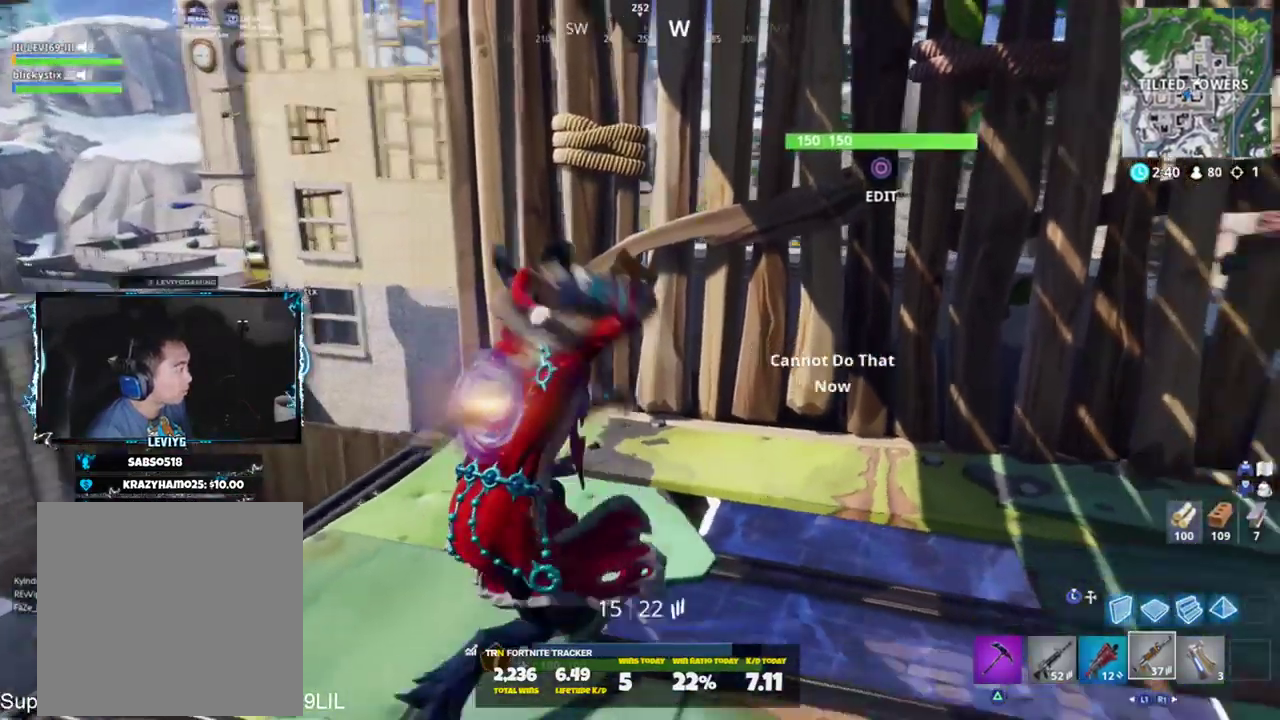
{"buttons": [], "left_stick": "left", "right_stick": "center", "events": [[17, "SQUARE", "down"], [84, "SQUARE", "up"], [151, "L1", "down"], [184, "left_stick", "down-left"], [251, "L1", "up"], [317, "left_stick", "left"], [351, "L1", "down"], [418, "L1", "up"]]}
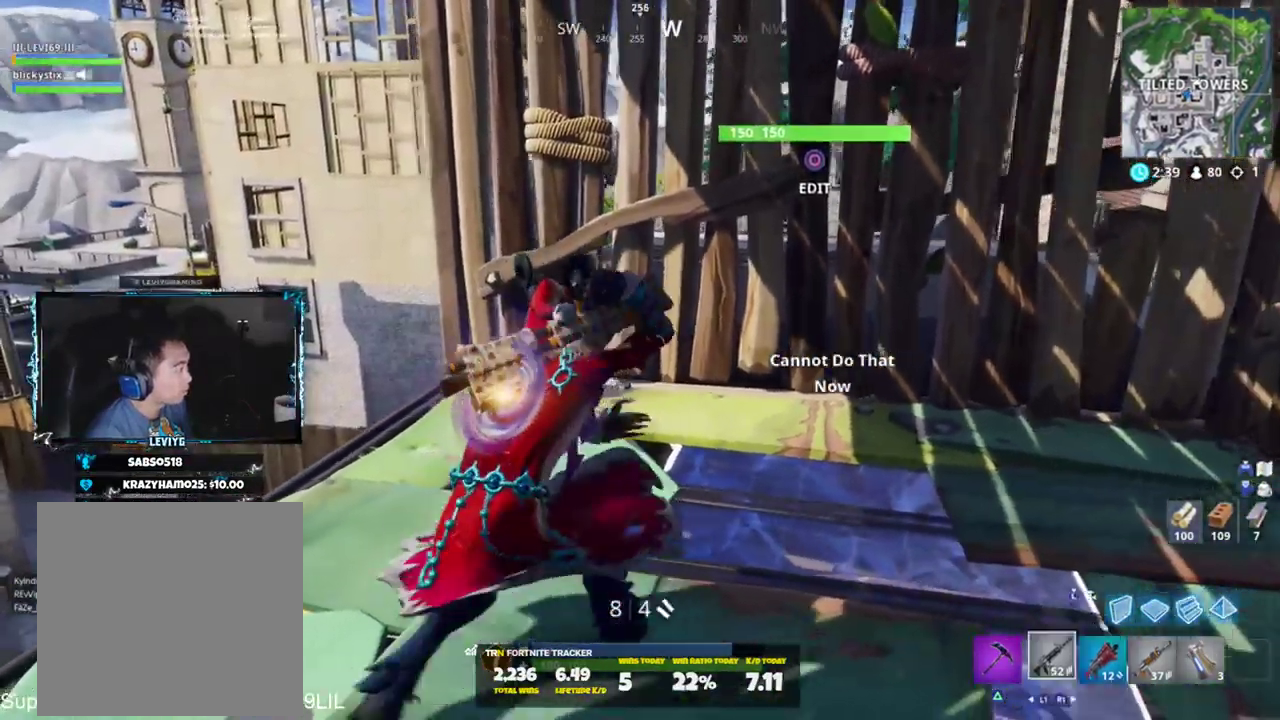
{"buttons": [], "left_stick": "left", "right_stick": "center", "events": [[17, "left_stick", "up-left"], [117, "left_stick", "up-right"], [350, "left_stick", "left"]]}
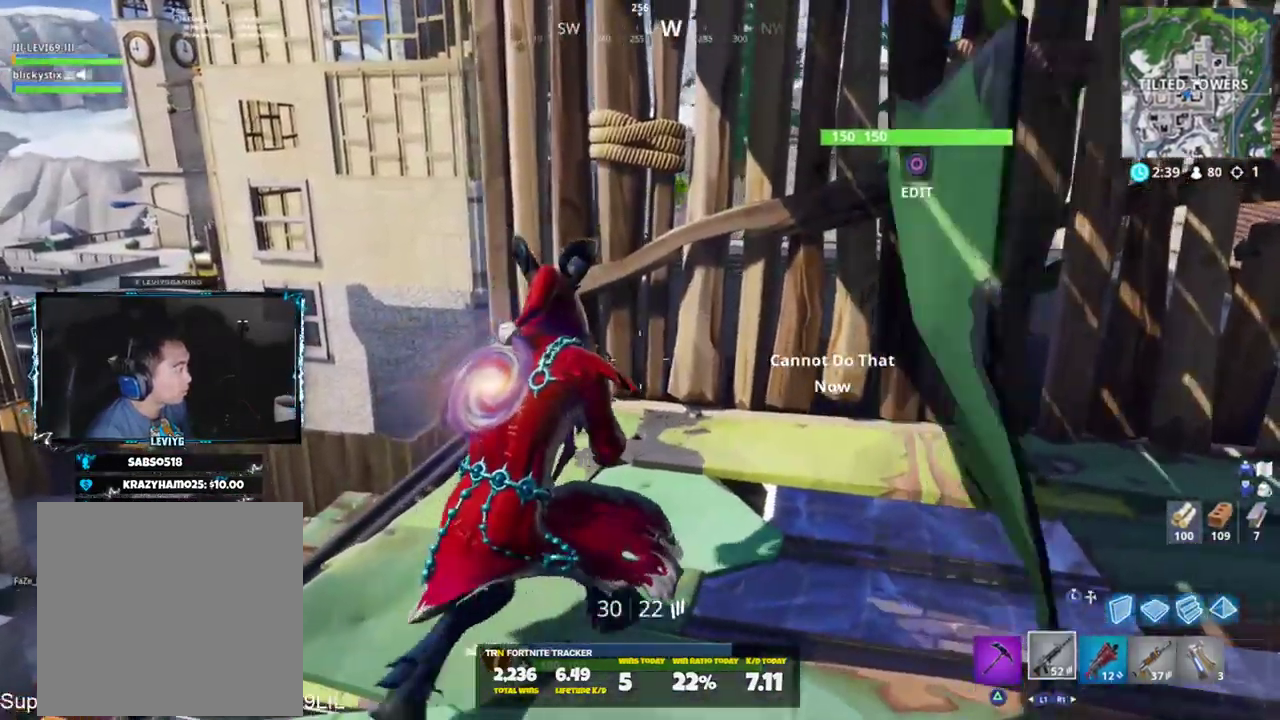
{"buttons": [], "left_stick": "right", "right_stick": "center", "events": [[84, "left_stick", "right"], [217, "left_stick", "left"], [418, "left_stick", "right"]]}
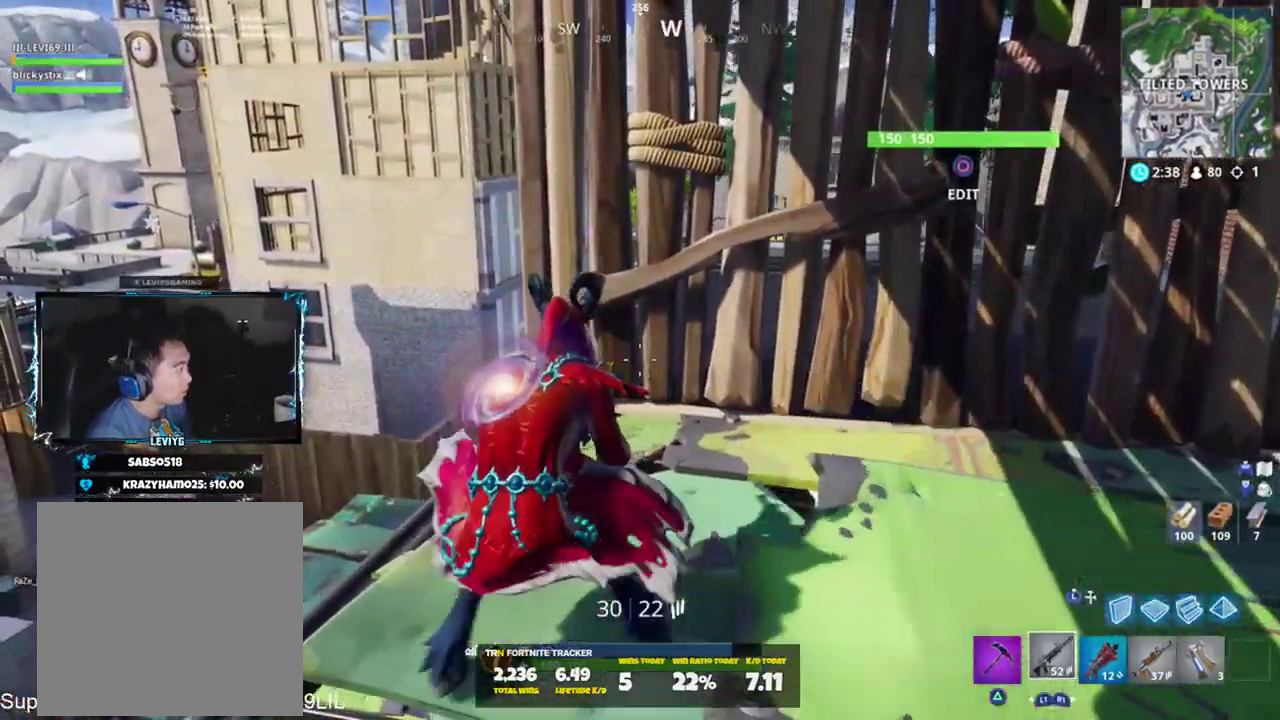
{"buttons": [], "left_stick": "right", "right_stick": "center", "events": [[83, "left_stick", "center"], [133, "right_stick", "down-left"], [217, "left_stick", "right"], [317, "right_stick", "center"]]}